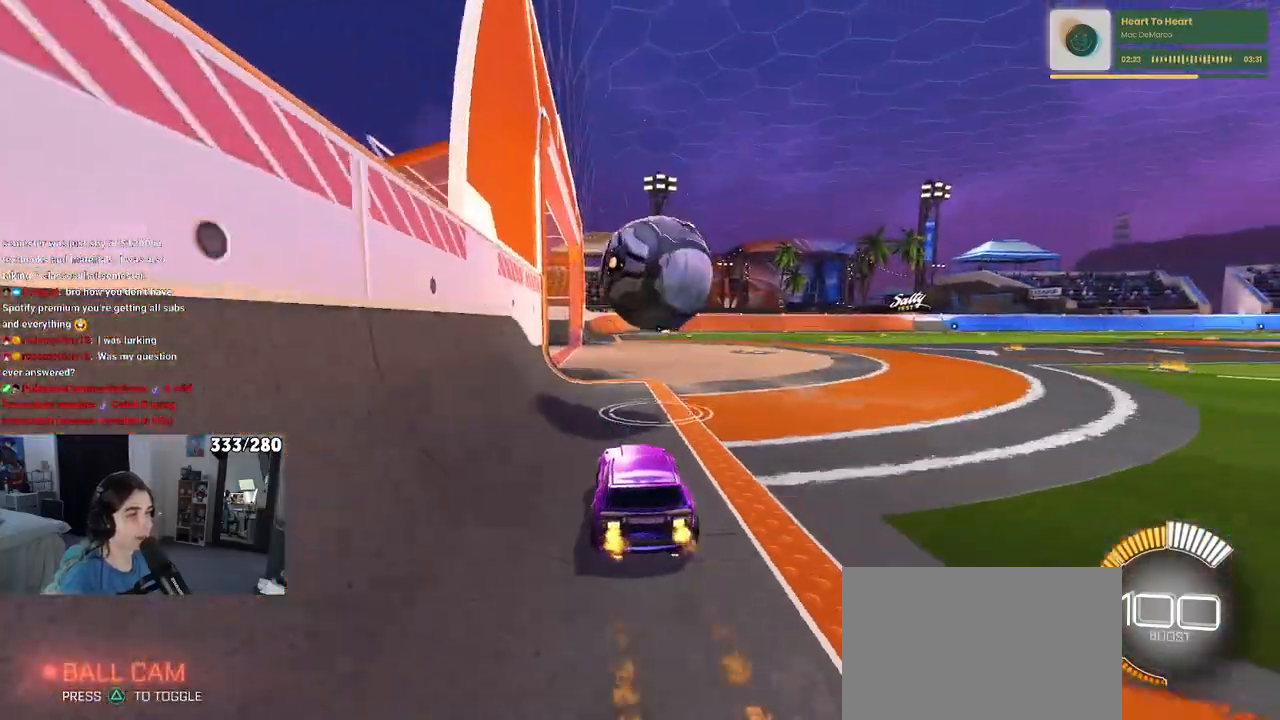
Gameplay with a controller (PlayStation layout); each line is a JSON object with the inputs held at the frame after it. "events" lists button and stick changes between this image and that frame as [ms after this image, input, new state], when the widget could be followed in between. Not read: R2.
{"buttons": ["CROSS", "R1"], "left_stick": "left", "right_stick": "center", "events": [[133, "left_stick", "right"], [283, "CROSS", "down"], [350, "left_stick", "up"], [367, "CROSS", "up"], [467, "CROSS", "down"], [500, "left_stick", "left"]]}
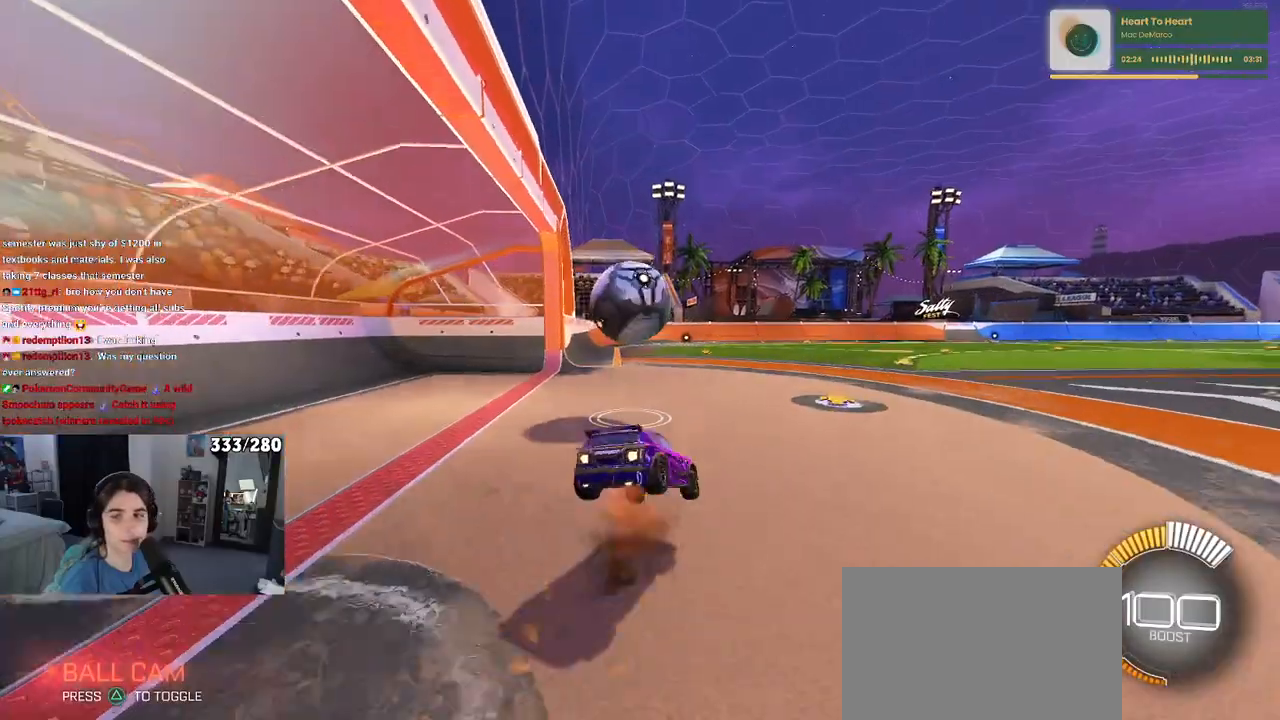
{"buttons": ["SQUARE"], "left_stick": "down-left", "right_stick": "center", "events": [[17, "left_stick", "down-left"], [50, "CROSS", "up"], [50, "SQUARE", "down"], [200, "R1", "up"]]}
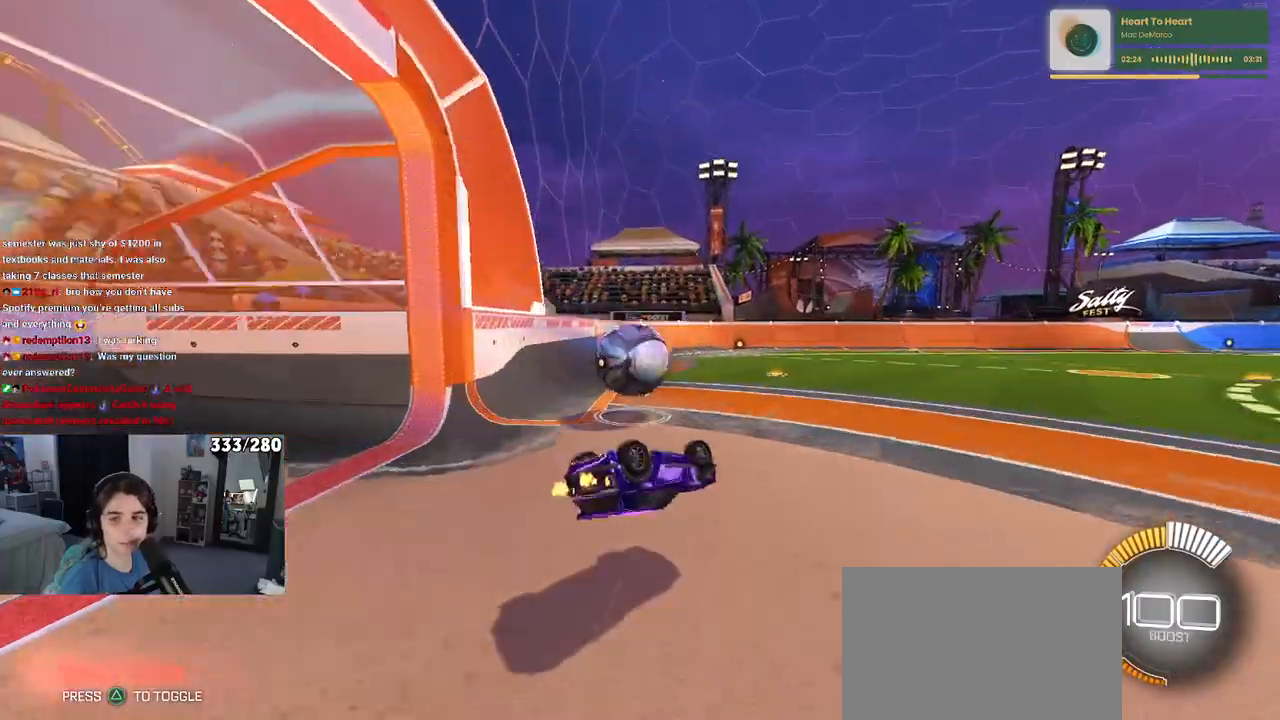
{"buttons": [], "left_stick": "center", "right_stick": "center", "events": [[333, "SQUARE", "up"], [450, "left_stick", "center"]]}
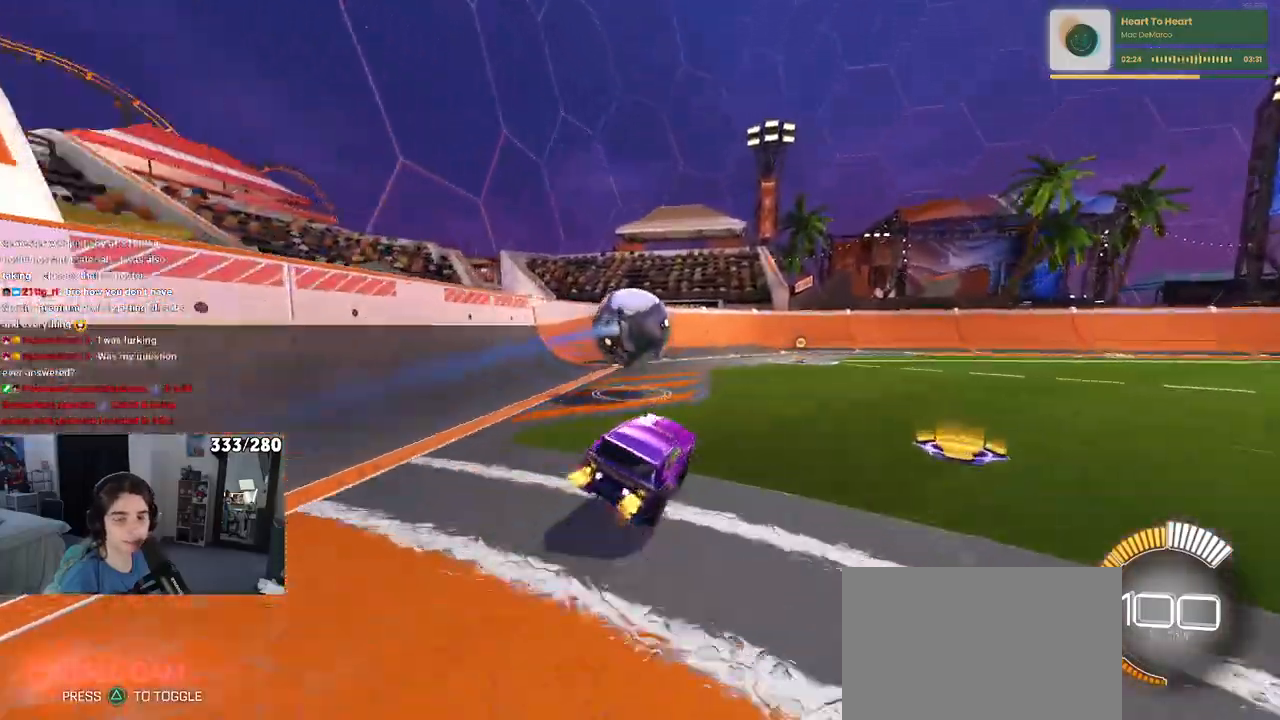
{"buttons": [], "left_stick": "right", "right_stick": "center", "events": [[417, "left_stick", "right"]]}
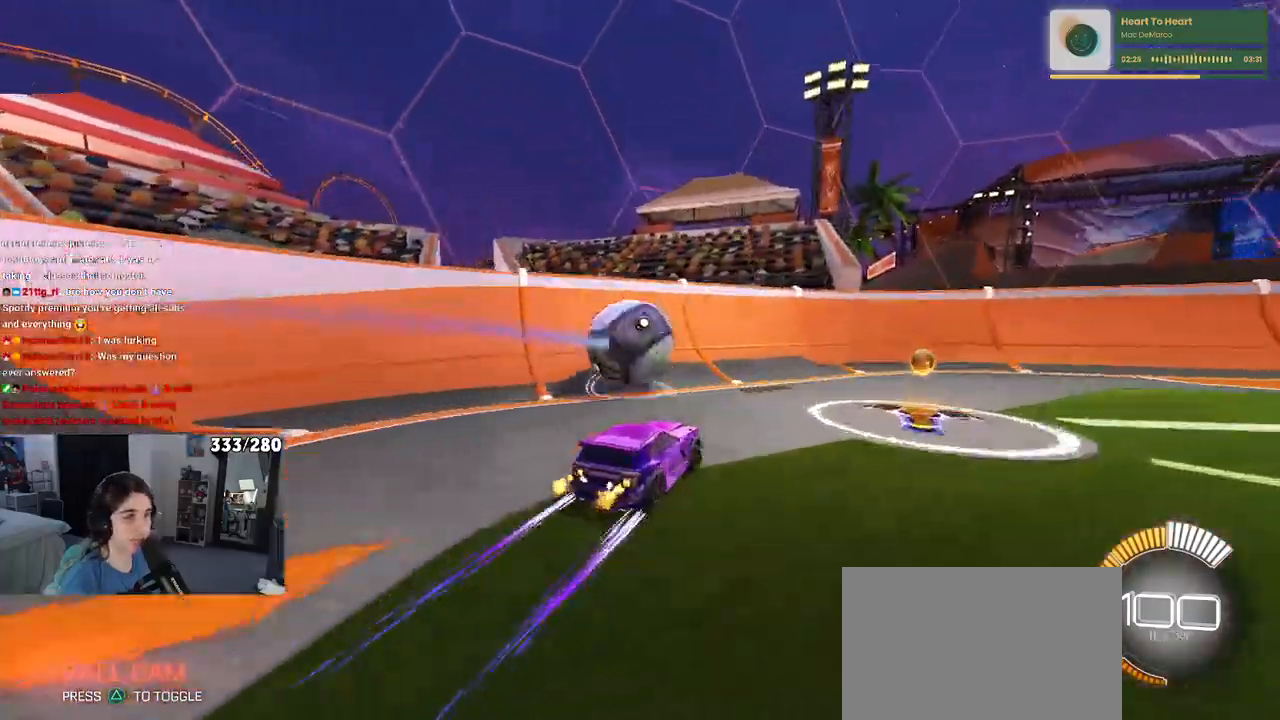
{"buttons": ["L2"], "left_stick": "left", "right_stick": "center", "events": [[200, "left_stick", "center"], [300, "left_stick", "left"], [467, "L2", "down"]]}
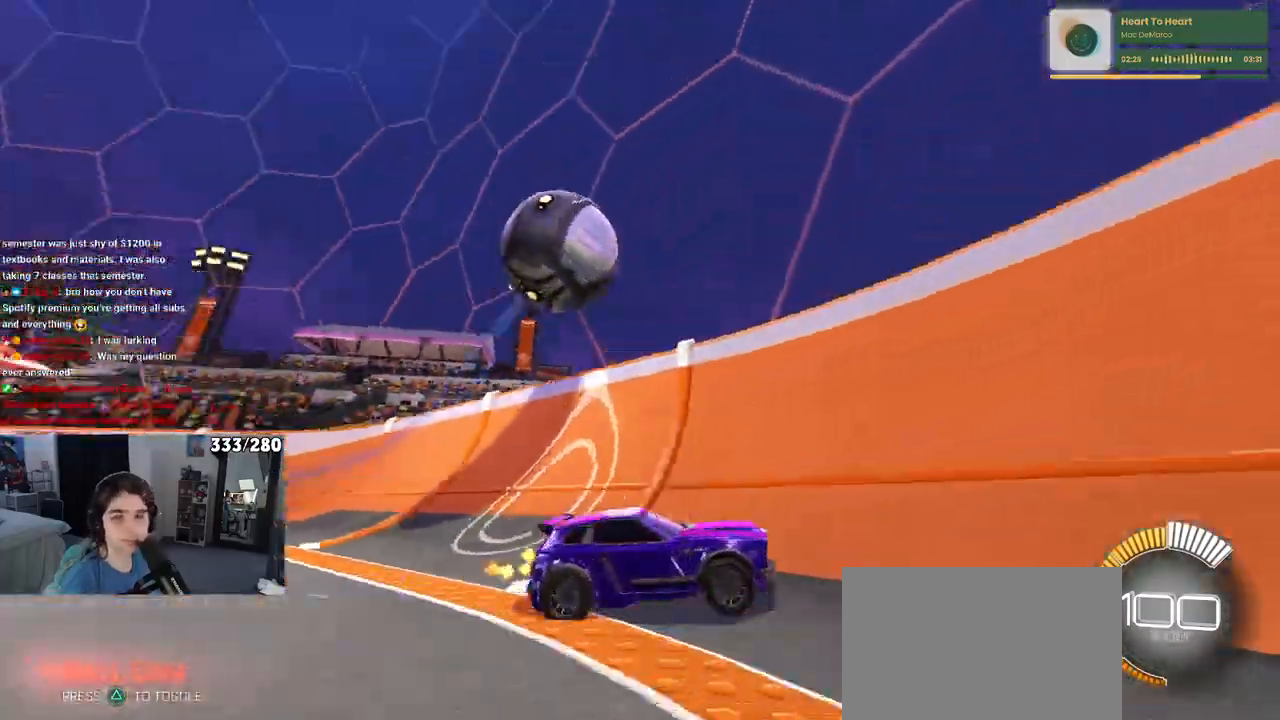
{"buttons": [], "left_stick": "center", "right_stick": "center", "events": [[183, "L2", "up"], [483, "left_stick", "center"]]}
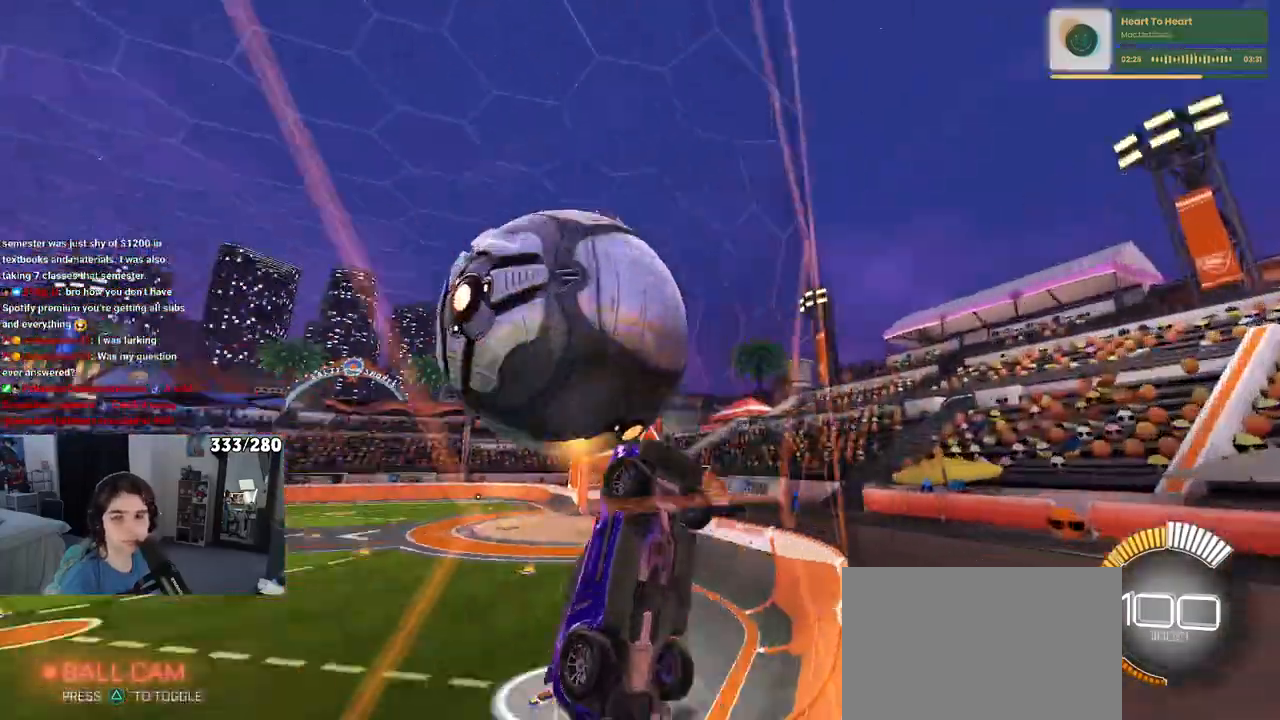
{"buttons": [], "left_stick": "left", "right_stick": "center", "events": [[167, "left_stick", "left"]]}
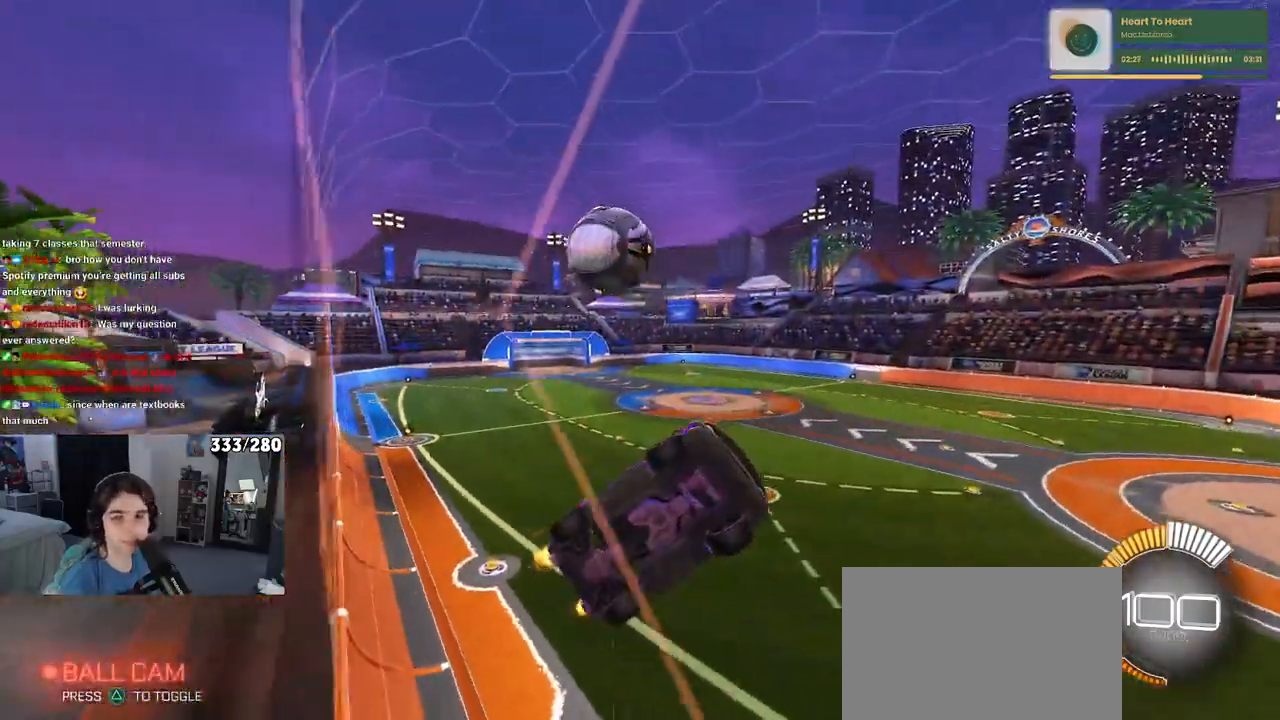
{"buttons": [], "left_stick": "center", "right_stick": "center", "events": [[267, "left_stick", "center"]]}
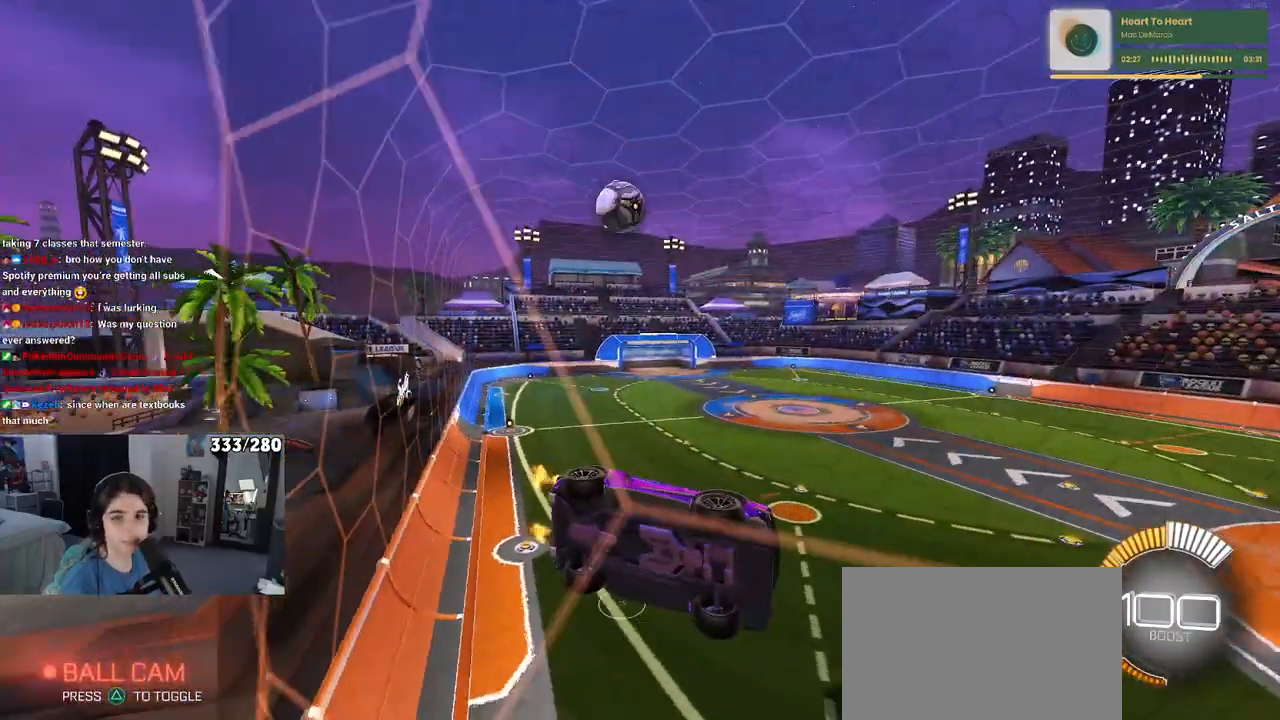
{"buttons": ["R1"], "left_stick": "left", "right_stick": "center", "events": [[100, "left_stick", "left"], [150, "R1", "down"]]}
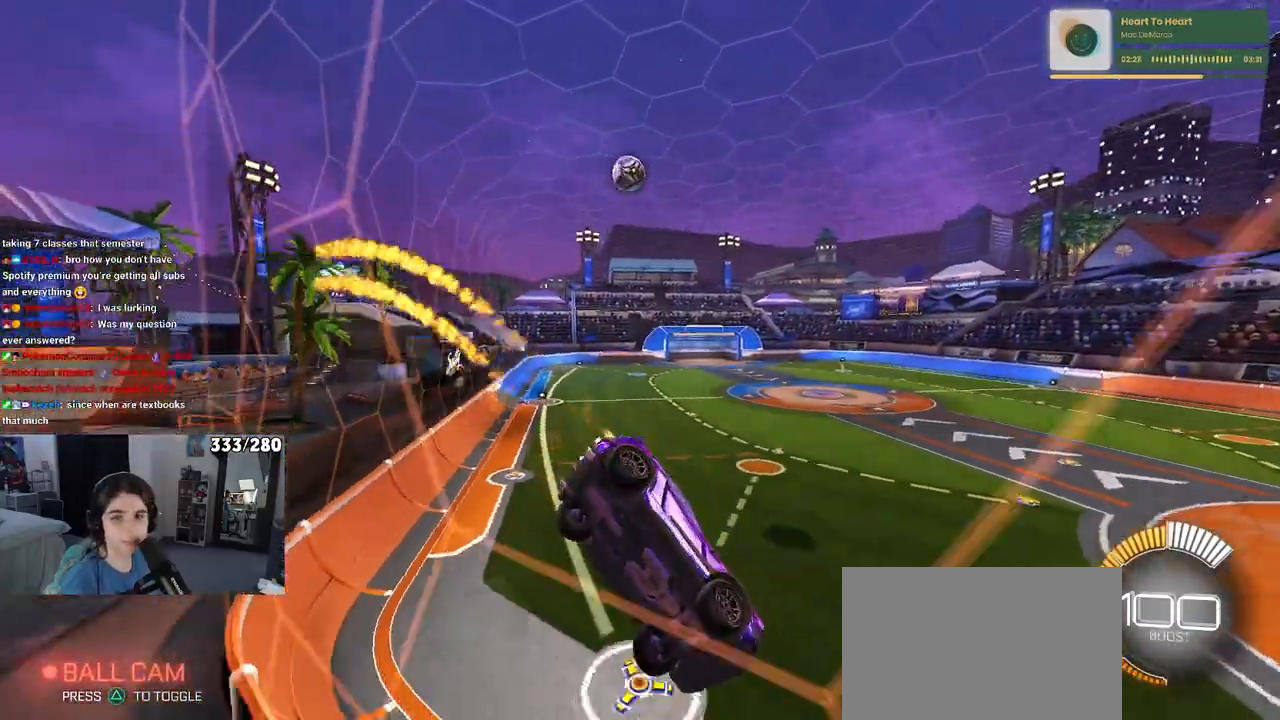
{"buttons": ["R1"], "left_stick": "left", "right_stick": "center", "events": [[67, "R1", "up"], [433, "R1", "down"]]}
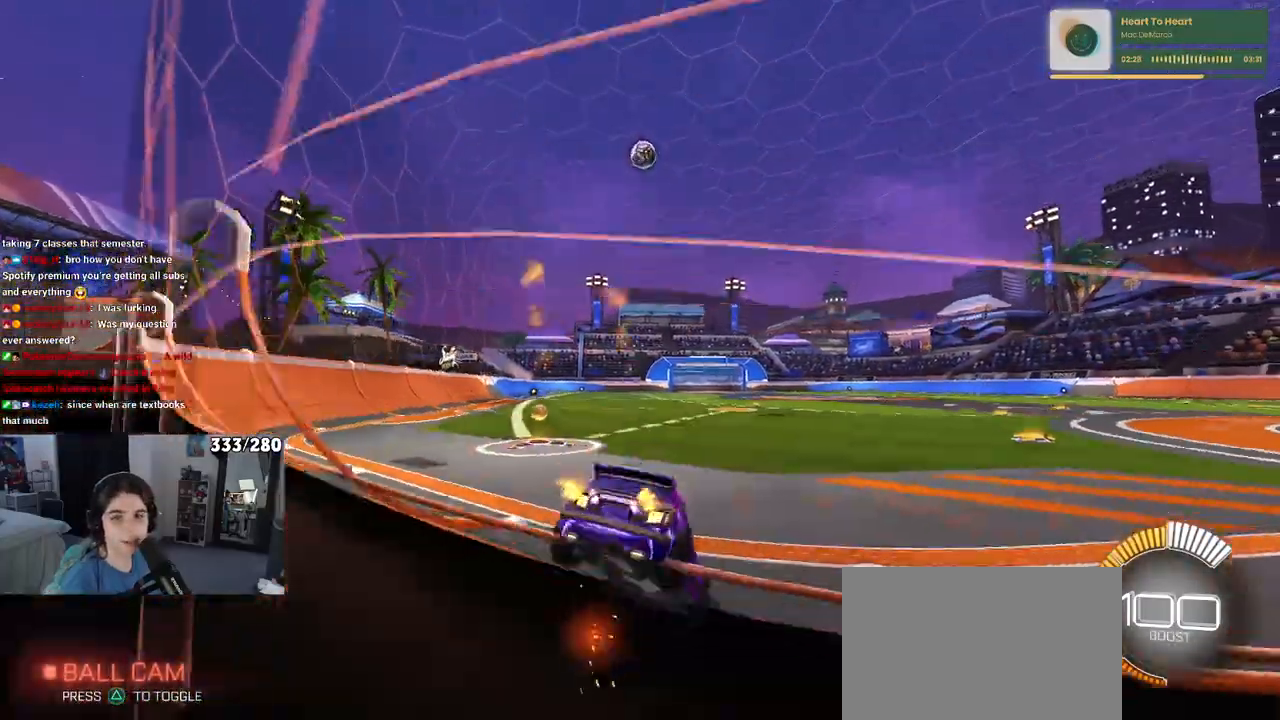
{"buttons": [], "left_stick": "right", "right_stick": "center", "events": [[200, "left_stick", "center"], [350, "left_stick", "right"], [367, "R1", "up"]]}
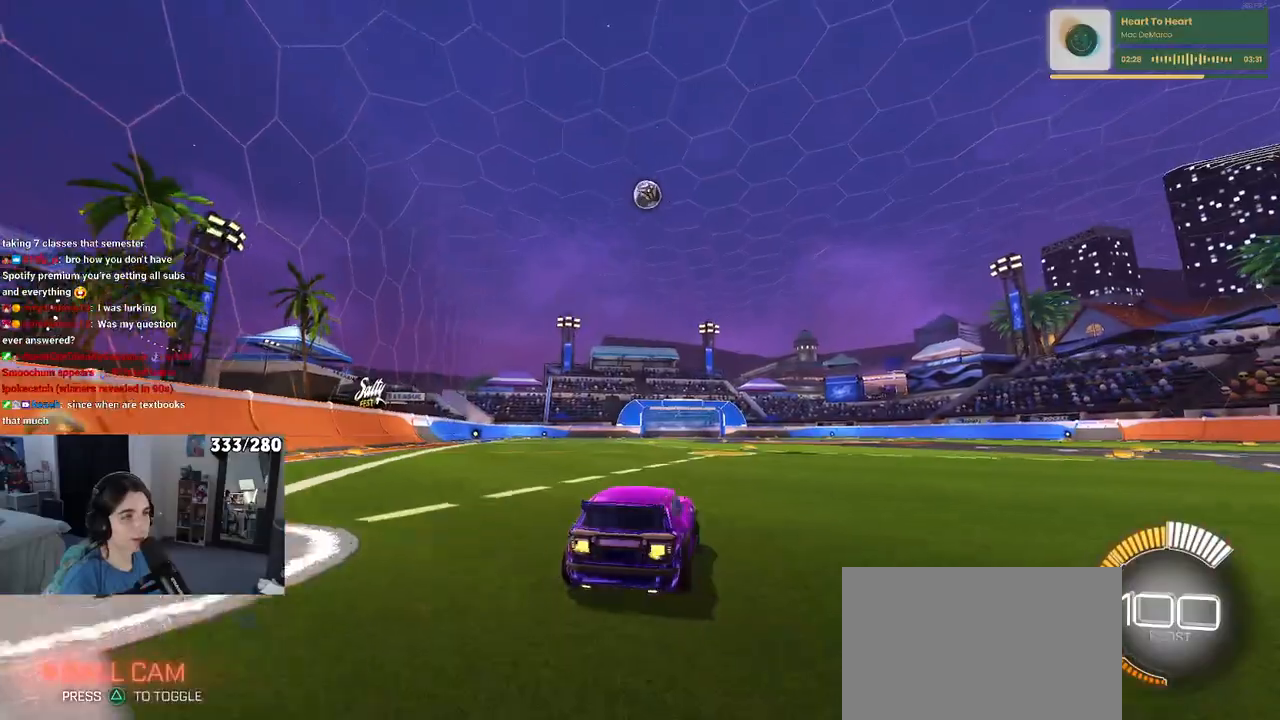
{"buttons": [], "left_stick": "center", "right_stick": "center", "events": [[33, "R1", "down"], [83, "left_stick", "center"], [450, "R1", "up"]]}
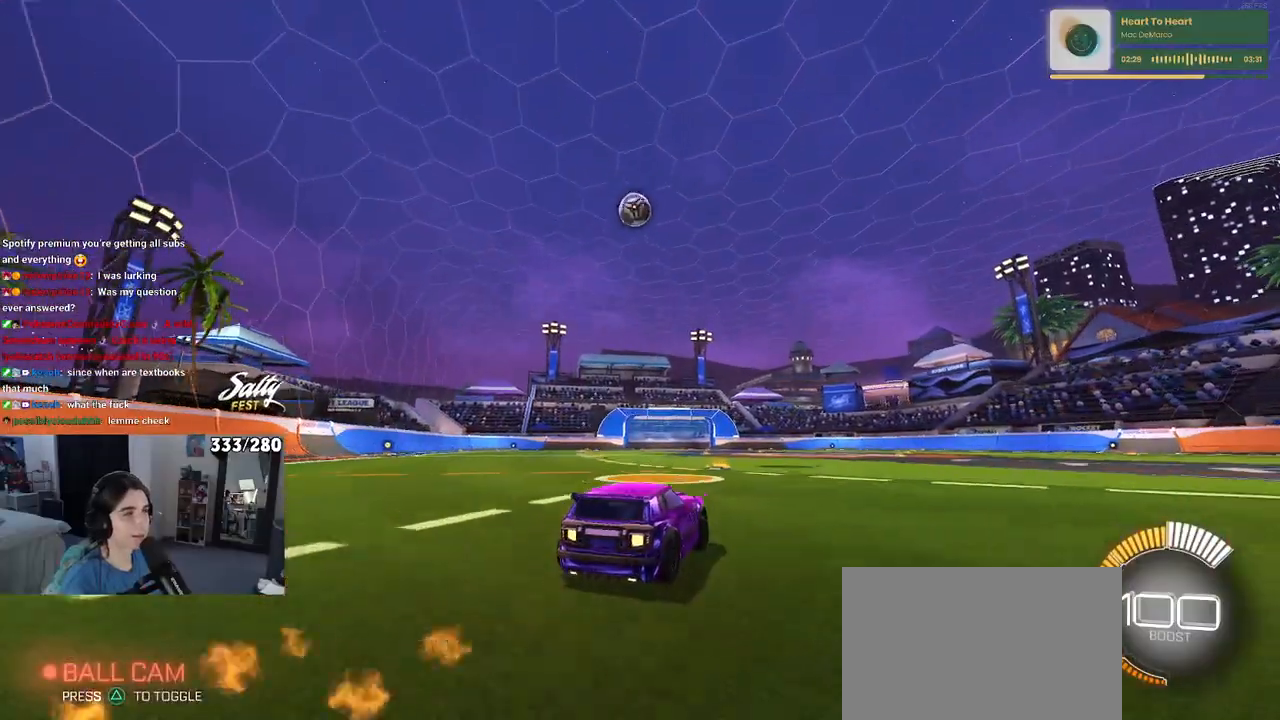
{"buttons": ["R1"], "left_stick": "left", "right_stick": "center", "events": [[400, "left_stick", "left"], [433, "R1", "down"]]}
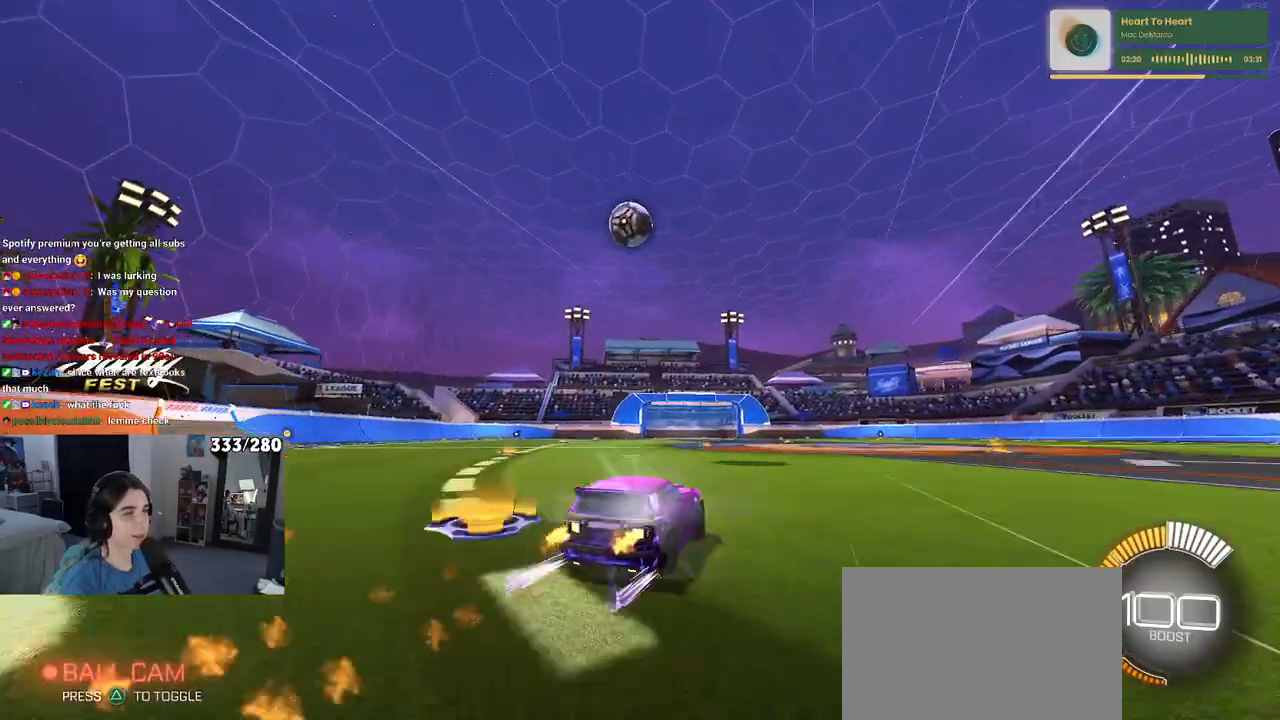
{"buttons": [], "left_stick": "center", "right_stick": "center", "events": [[100, "left_stick", "center"], [167, "R1", "up"]]}
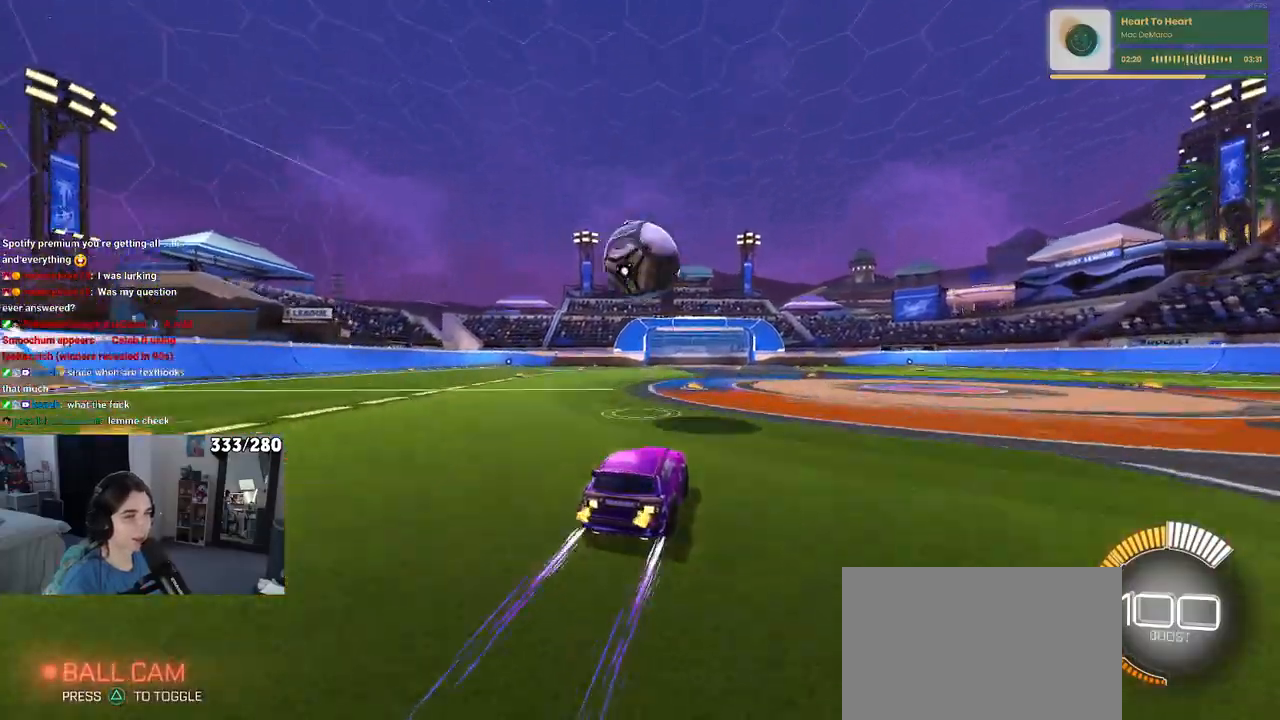
{"buttons": ["L1", "R1"], "left_stick": "up-right", "right_stick": "center", "events": [[50, "left_stick", "down-left"], [67, "R1", "down"], [100, "CROSS", "down"], [100, "left_stick", "down"], [233, "CROSS", "up"], [233, "left_stick", "center"], [300, "CROSS", "down"], [367, "L1", "down"], [383, "left_stick", "right"], [467, "CROSS", "up"], [483, "left_stick", "up-right"]]}
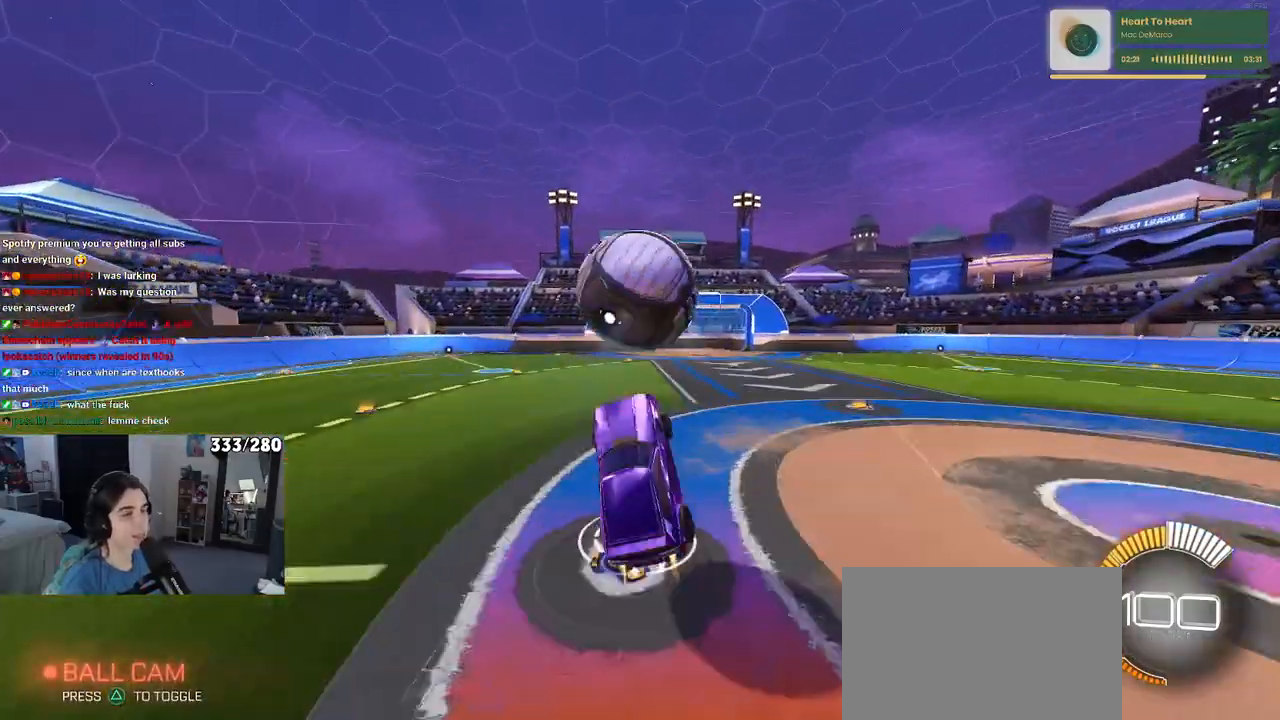
{"buttons": ["L1"], "left_stick": "left", "right_stick": "center", "events": [[183, "left_stick", "up"], [267, "R1", "up"], [350, "left_stick", "left"]]}
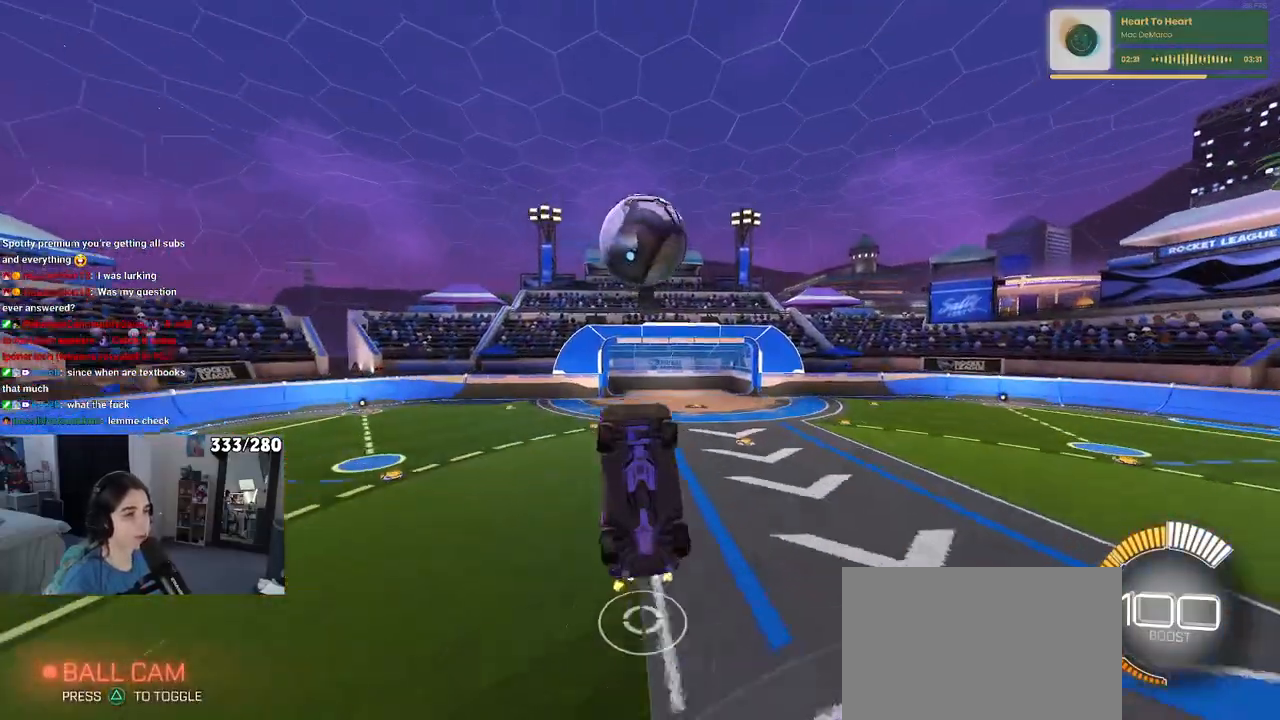
{"buttons": ["L1", "R1"], "left_stick": "left", "right_stick": "center", "events": [[133, "R1", "down"]]}
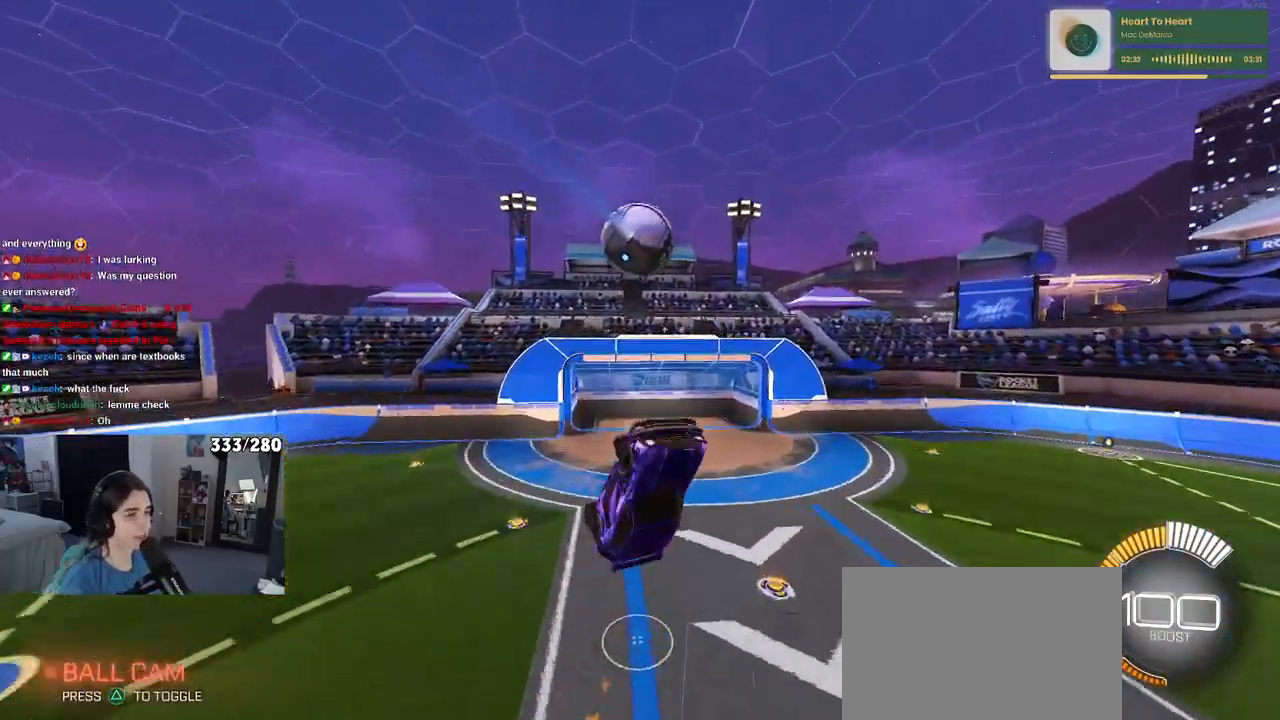
{"buttons": ["L1"], "left_stick": "left", "right_stick": "center", "events": [[233, "R1", "up"]]}
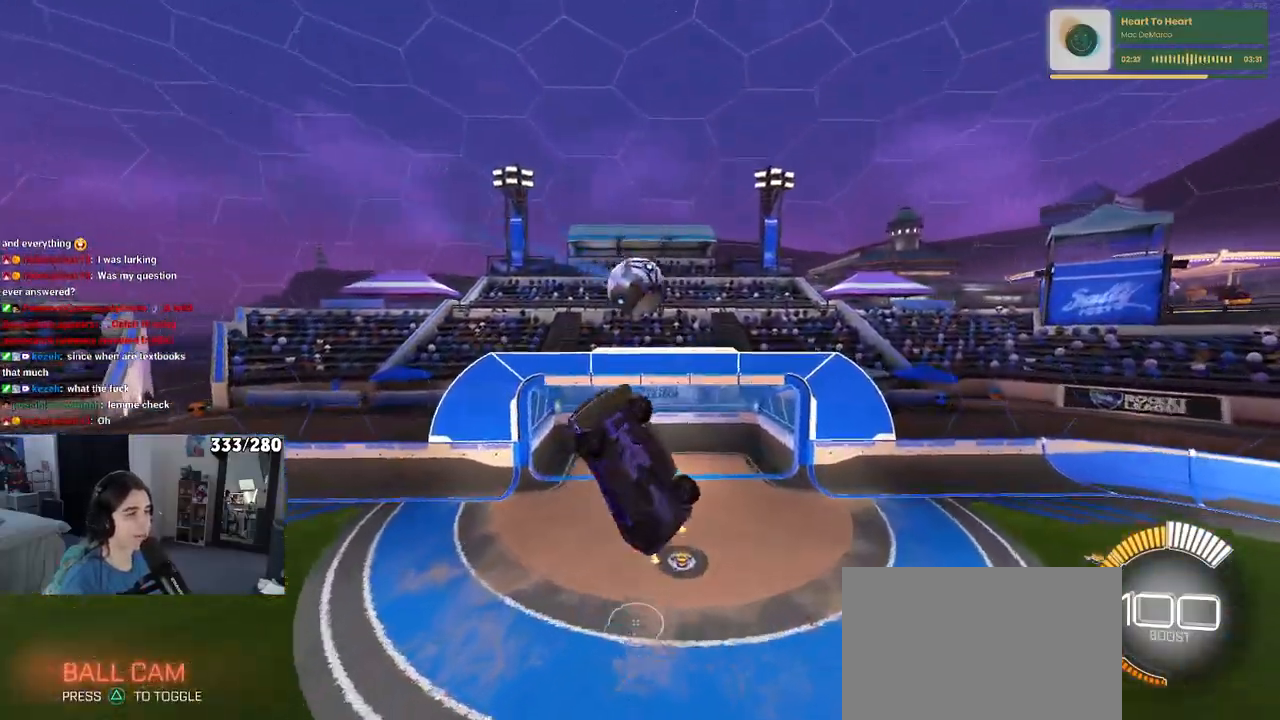
{"buttons": ["L1", "R1"], "left_stick": "up", "right_stick": "center", "events": [[200, "left_stick", "up"], [433, "R1", "down"]]}
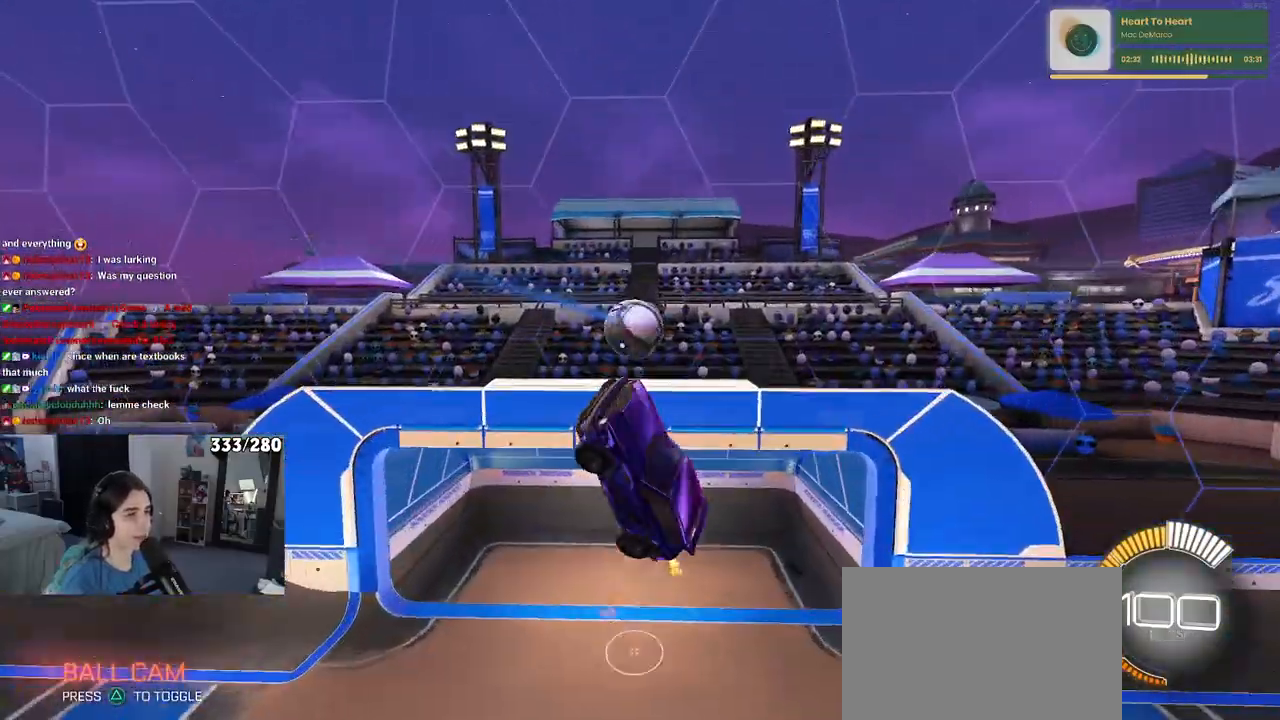
{"buttons": ["L1", "R1"], "left_stick": "up", "right_stick": "center", "events": []}
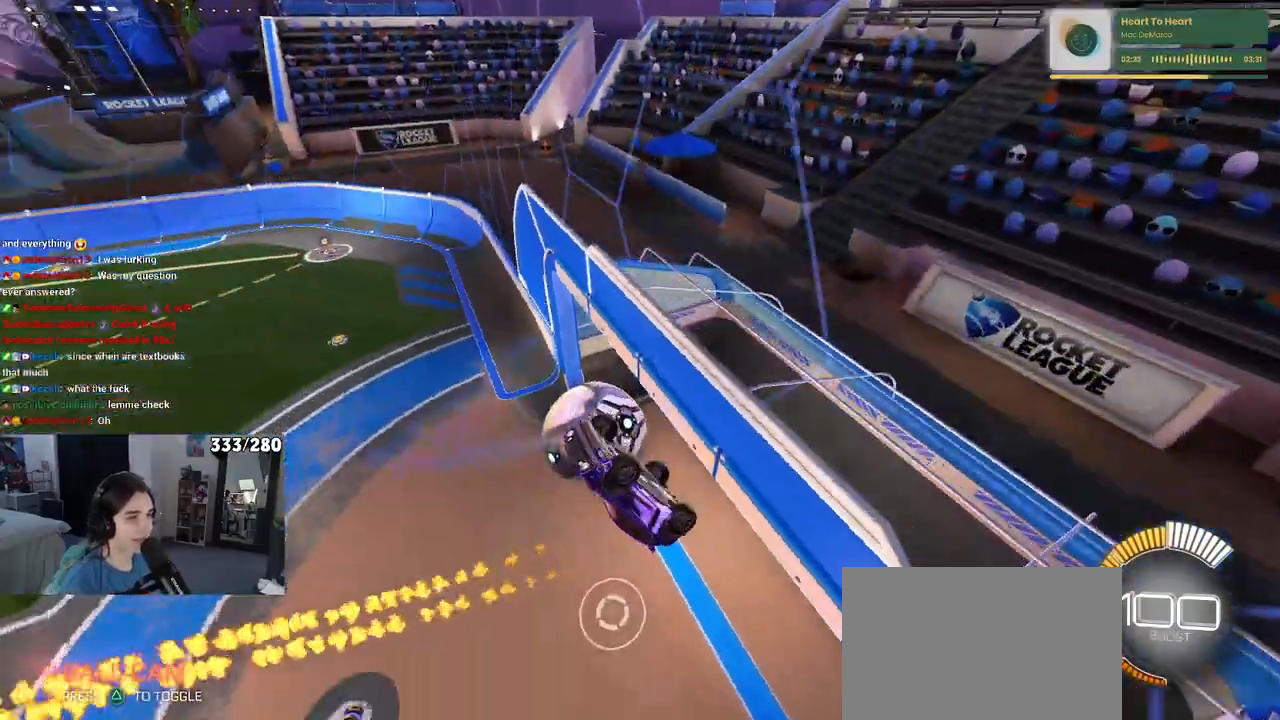
{"buttons": ["L1"], "left_stick": "right", "right_stick": "center", "events": [[183, "left_stick", "right"], [383, "R1", "up"]]}
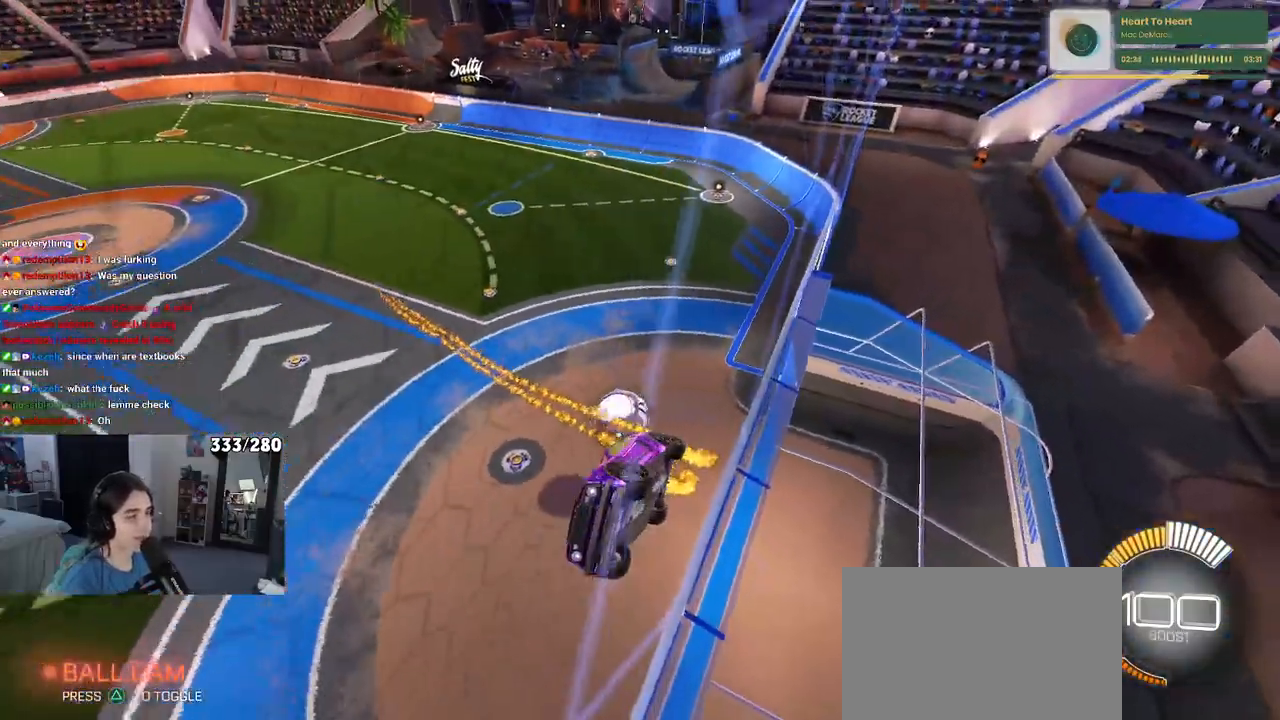
{"buttons": ["SQUARE"], "left_stick": "right", "right_stick": "center", "events": [[250, "L1", "up"], [383, "SQUARE", "down"]]}
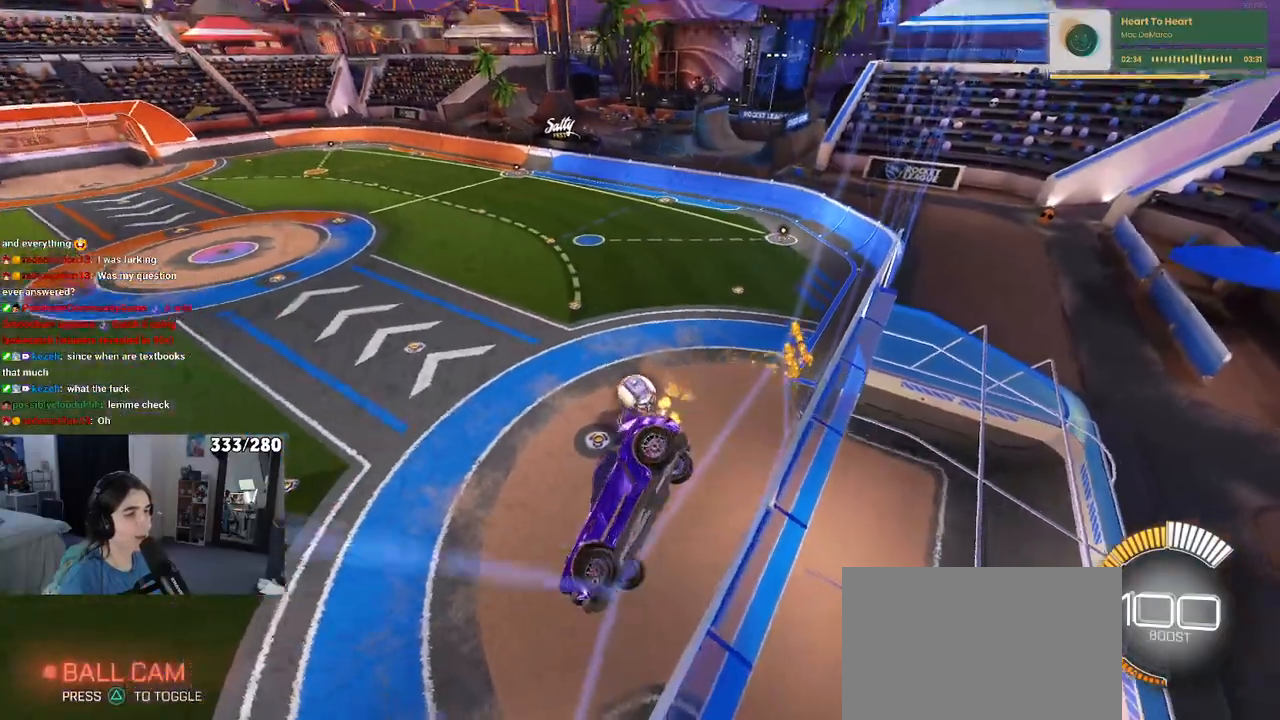
{"buttons": [], "left_stick": "down", "right_stick": "center", "events": [[17, "SQUARE", "up"], [233, "CROSS", "down"], [233, "left_stick", "down-right"], [433, "CROSS", "up"], [450, "left_stick", "down"]]}
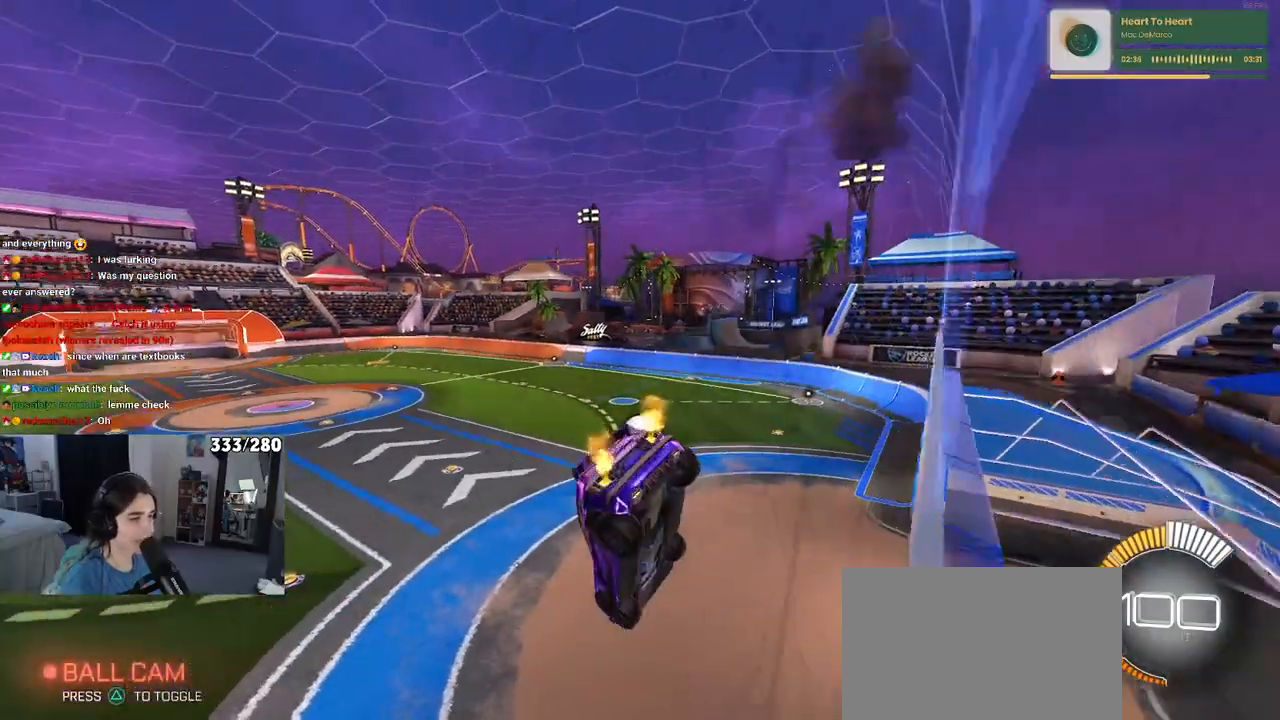
{"buttons": ["R1"], "left_stick": "up-right", "right_stick": "center", "events": [[217, "SQUARE", "down"], [283, "left_stick", "right"], [333, "left_stick", "up-right"], [400, "SQUARE", "up"], [450, "R1", "down"]]}
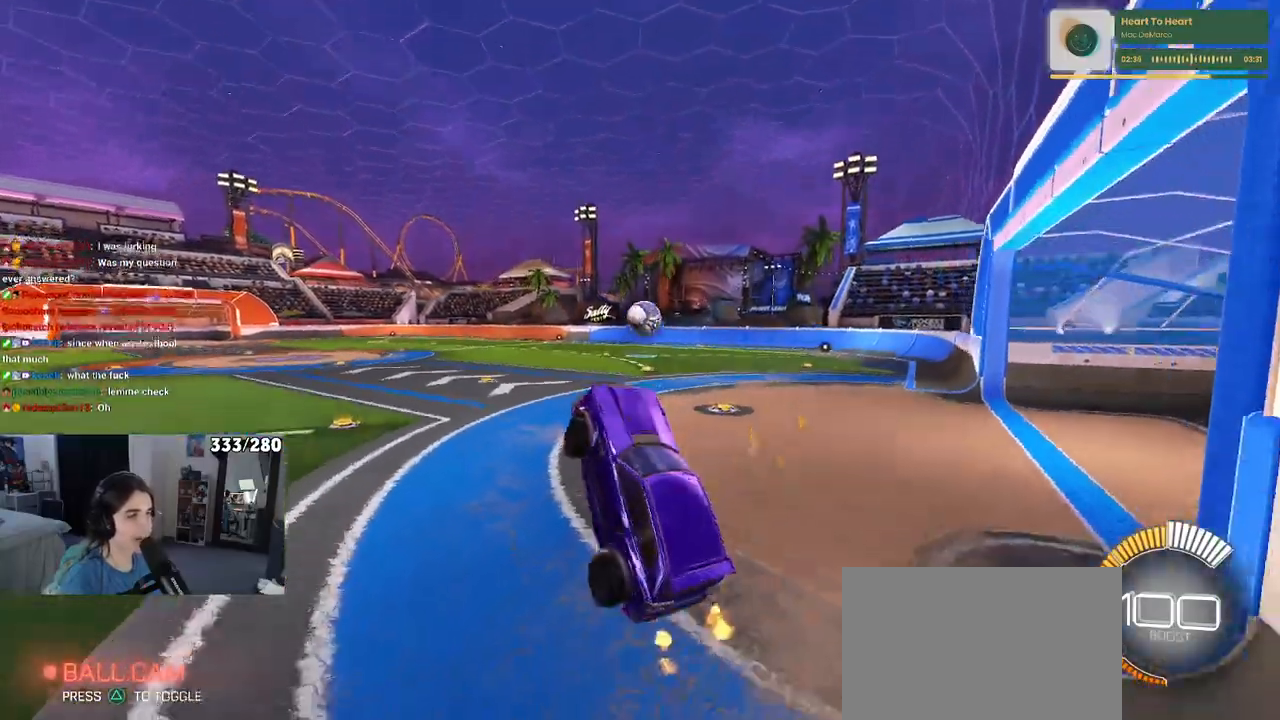
{"buttons": ["R1"], "left_stick": "right", "right_stick": "center", "events": [[17, "left_stick", "up"], [117, "CROSS", "down"], [233, "CROSS", "up"], [333, "left_stick", "right"]]}
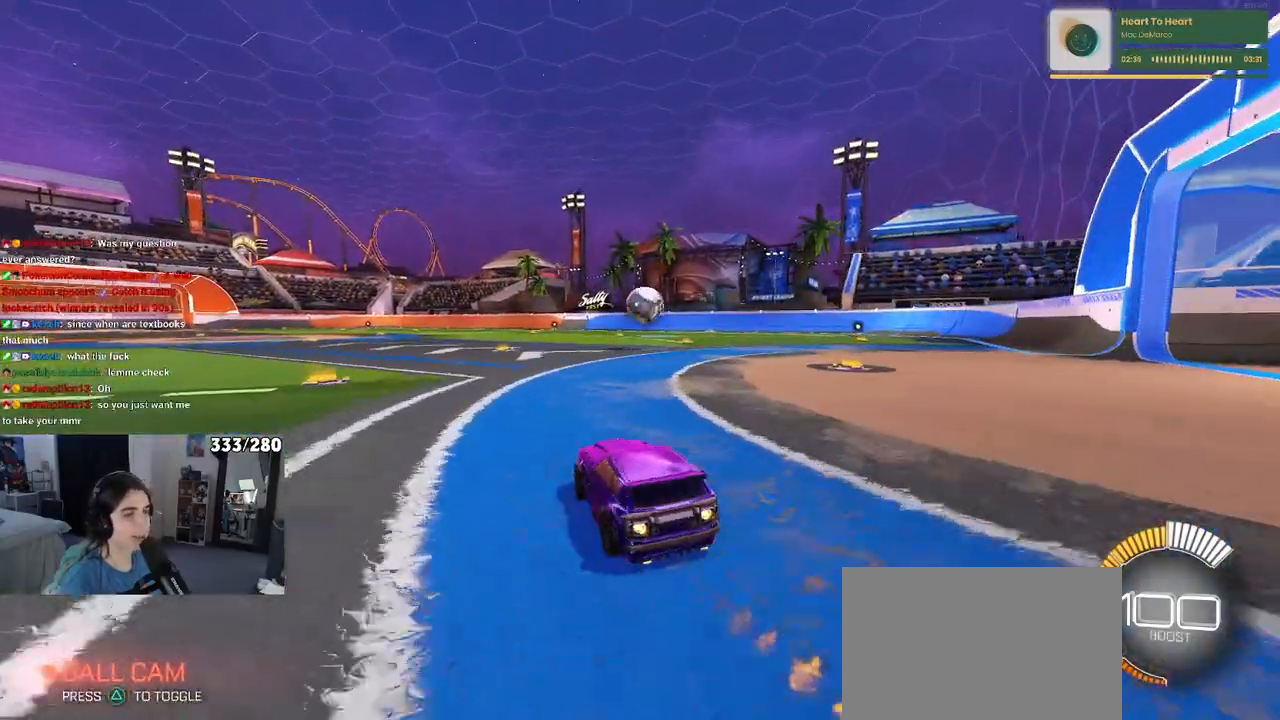
{"buttons": ["CROSS", "R1"], "left_stick": "up-left", "right_stick": "center", "events": [[117, "CROSS", "down"], [133, "left_stick", "down"], [300, "CROSS", "up"], [350, "left_stick", "center"], [467, "left_stick", "up-left"], [483, "CROSS", "down"]]}
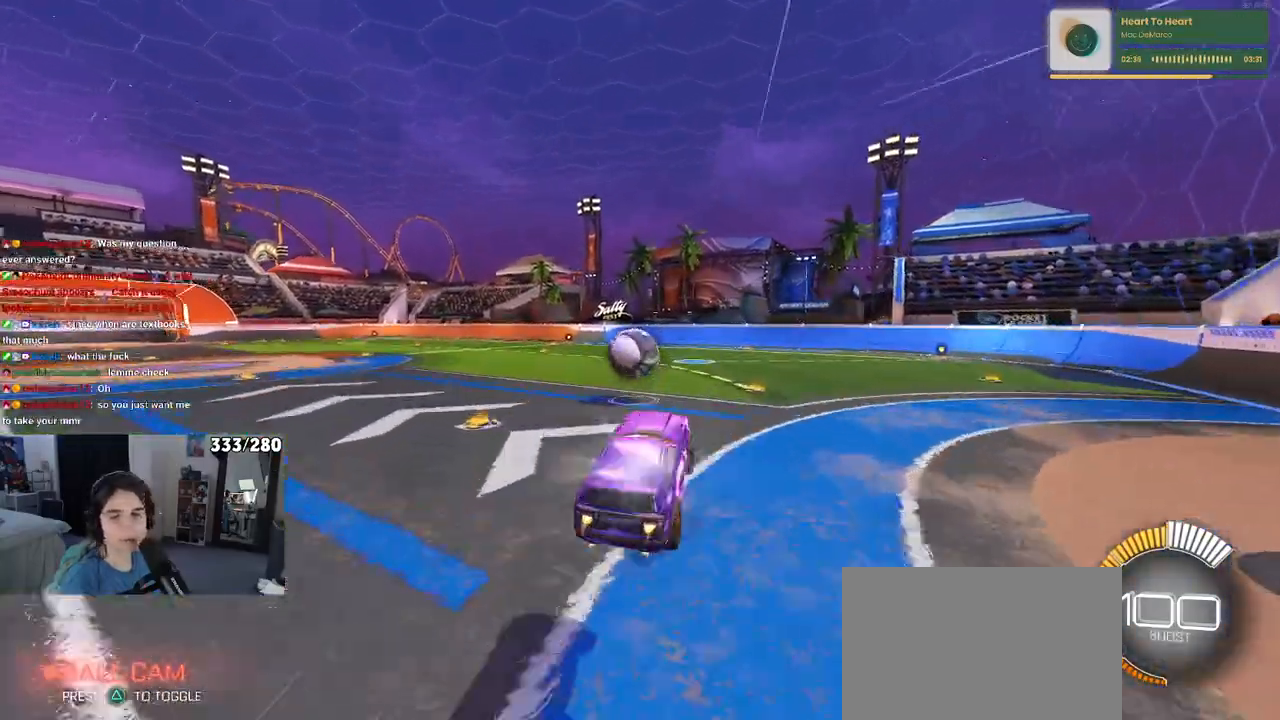
{"buttons": [], "left_stick": "down", "right_stick": "center", "events": [[100, "CROSS", "up"], [133, "left_stick", "down"], [183, "R1", "up"]]}
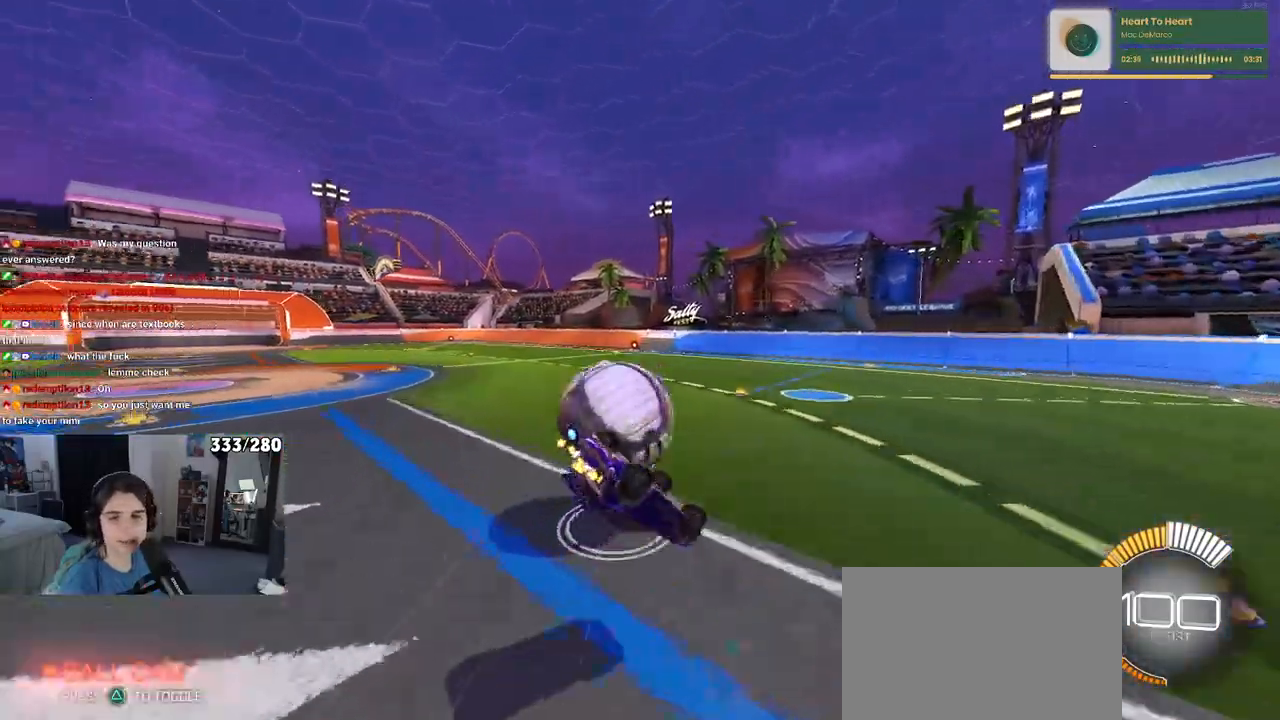
{"buttons": ["SQUARE"], "left_stick": "down-left", "right_stick": "center", "events": [[133, "left_stick", "down-left"], [150, "SQUARE", "down"]]}
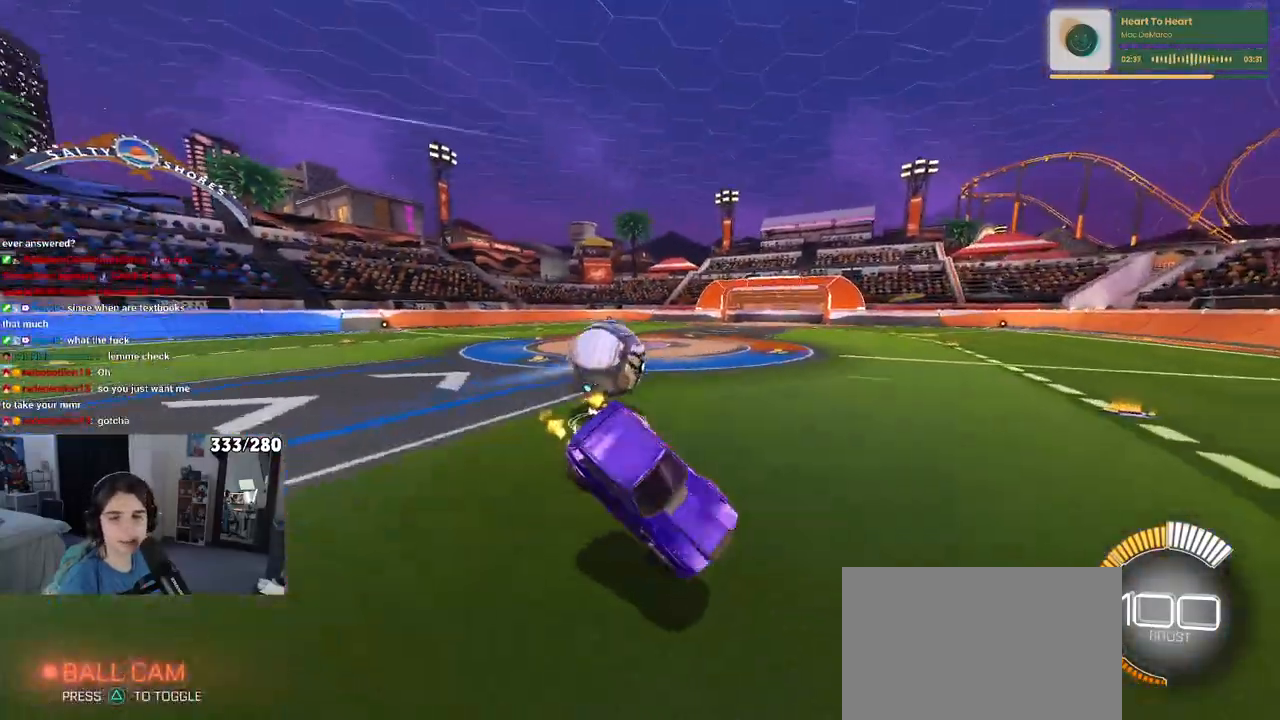
{"buttons": ["R1"], "left_stick": "left", "right_stick": "center", "events": [[17, "SQUARE", "up"], [67, "left_stick", "left"], [217, "R1", "down"]]}
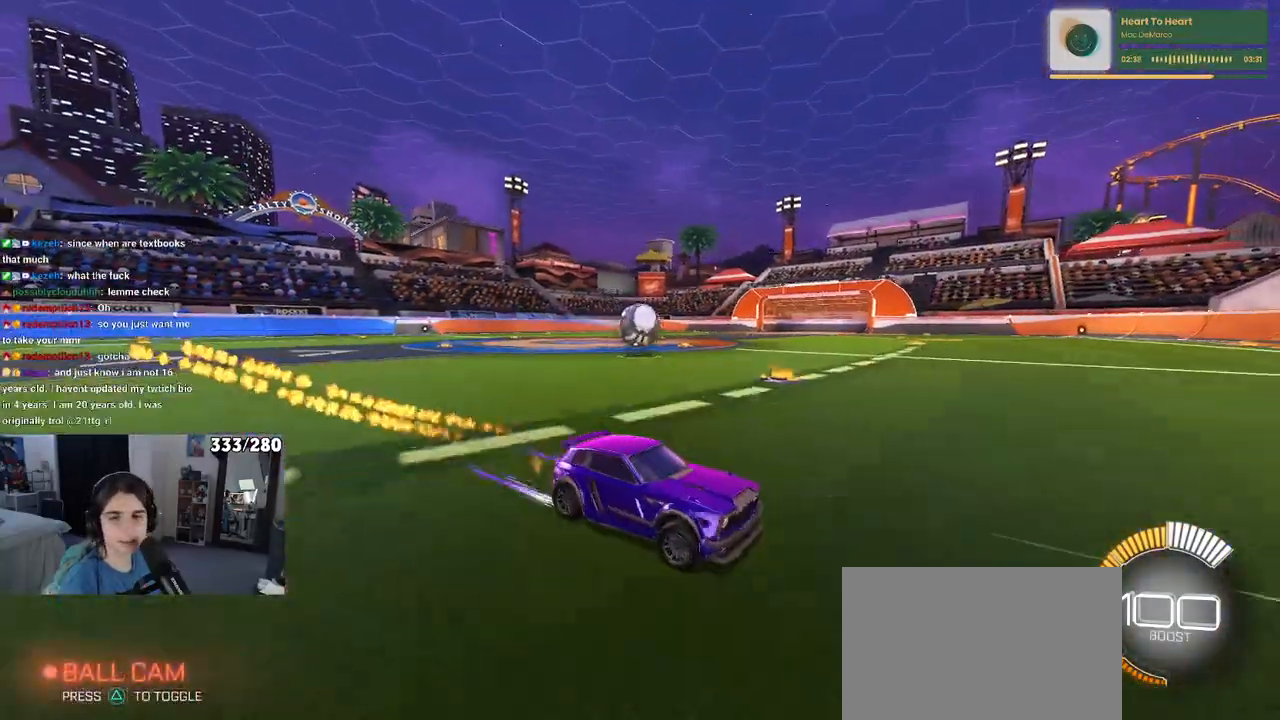
{"buttons": ["R1"], "left_stick": "left", "right_stick": "center", "events": []}
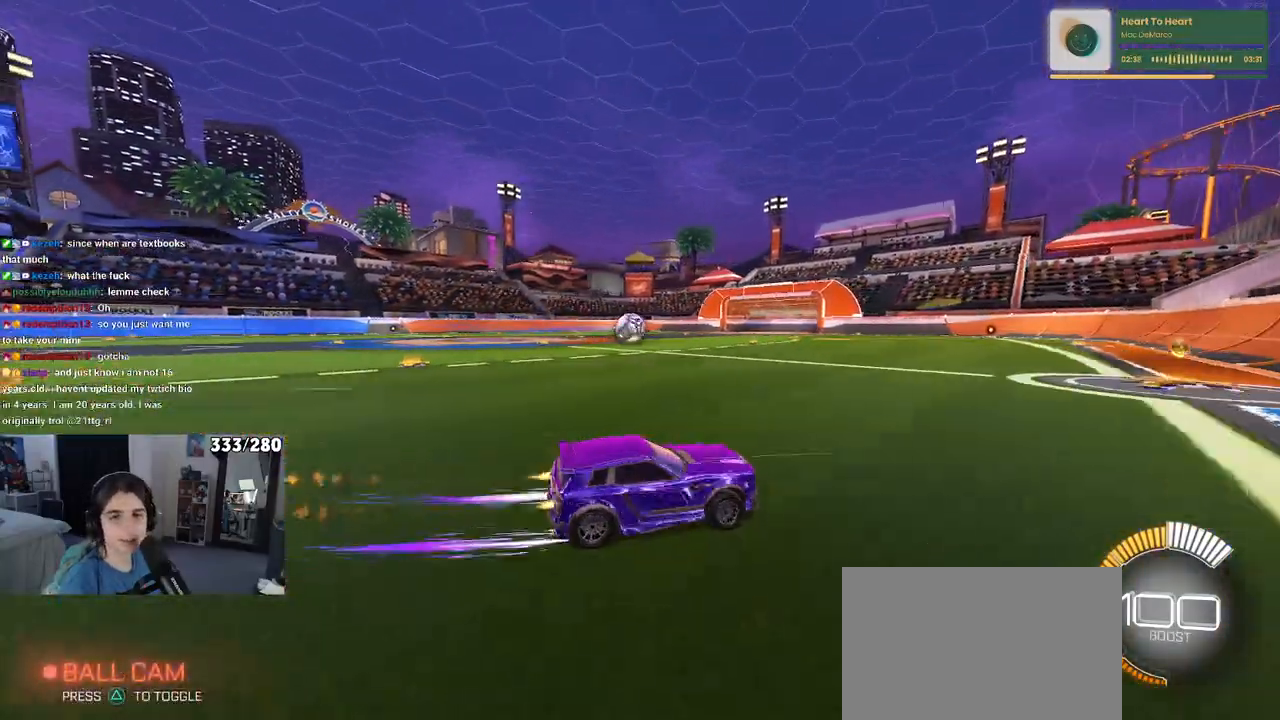
{"buttons": ["R1"], "left_stick": "center", "right_stick": "center", "events": [[333, "left_stick", "center"]]}